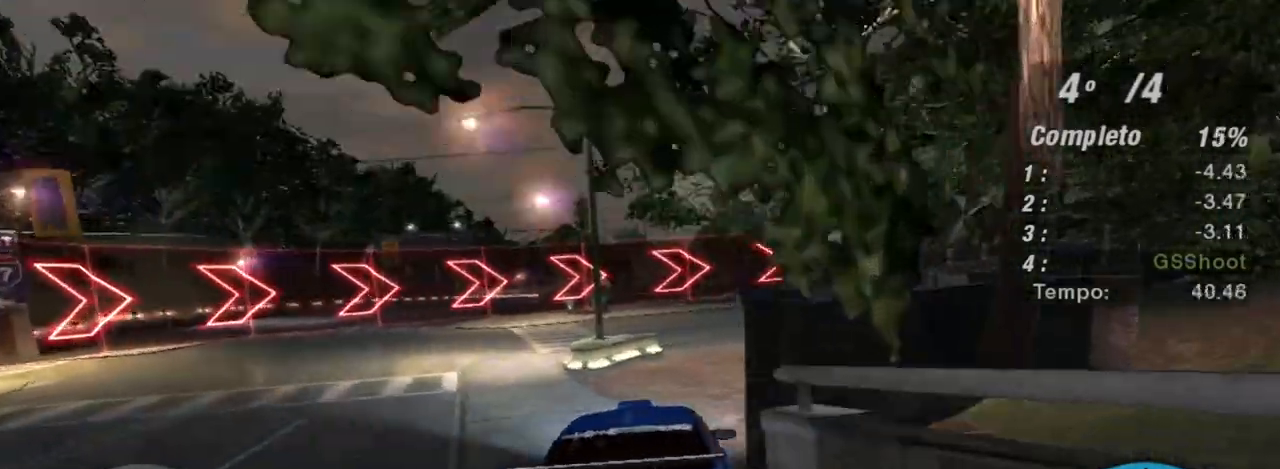
Gameplay with a controller (Xbox layout); each line is a JSON object with the inputs held at the frame after it. "events" lists button and stick changes between this image and that frame as [ms after this image, input, new state], when the widget could be followed in between. Not read: L3.
{"buttons": ["R2"], "left_stick": "right", "right_stick": "center", "events": []}
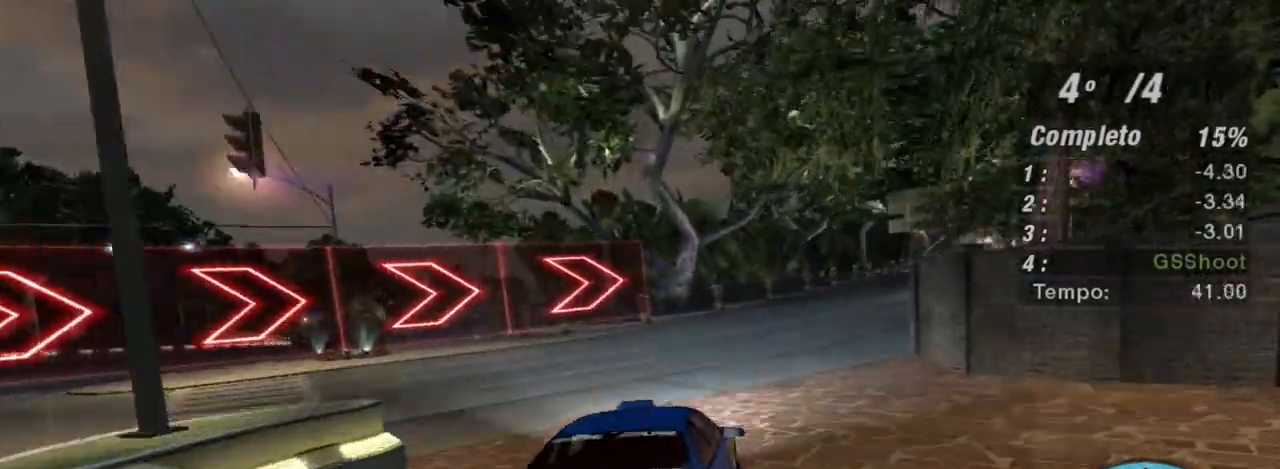
{"buttons": ["R2"], "left_stick": "right", "right_stick": "center", "events": []}
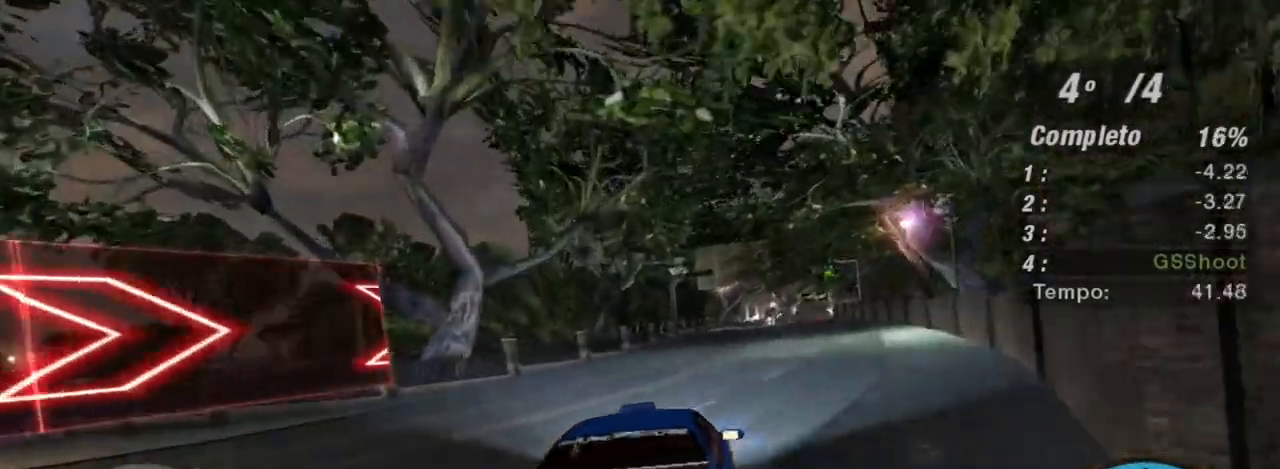
{"buttons": ["R2"], "left_stick": "center", "right_stick": "center", "events": [[134, "left_stick", "center"]]}
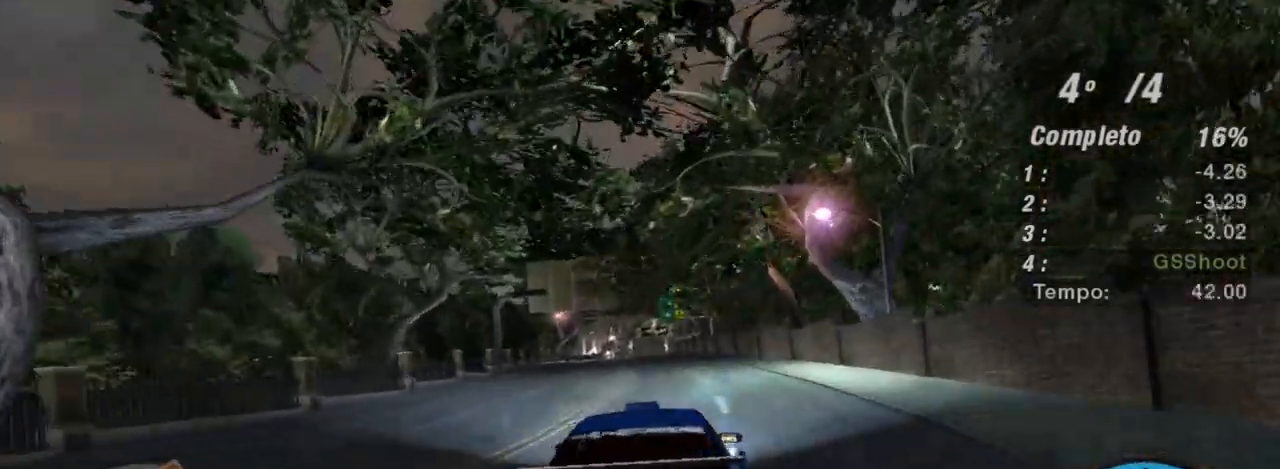
{"buttons": ["R2"], "left_stick": "center", "right_stick": "center", "events": [[267, "left_stick", "left"], [467, "left_stick", "center"]]}
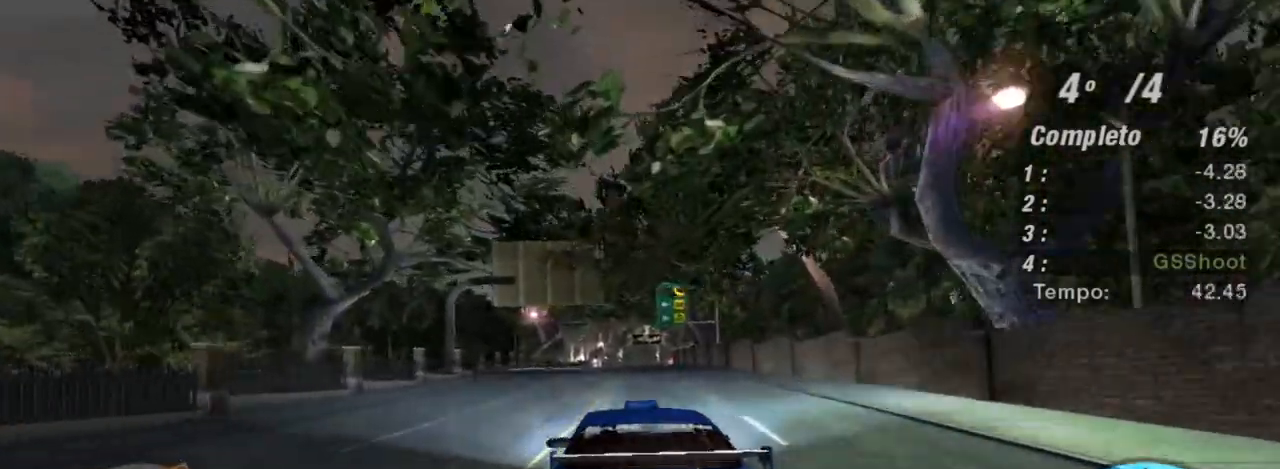
{"buttons": ["R2"], "left_stick": "center", "right_stick": "center", "events": [[167, "left_stick", "up-right"], [401, "left_stick", "center"]]}
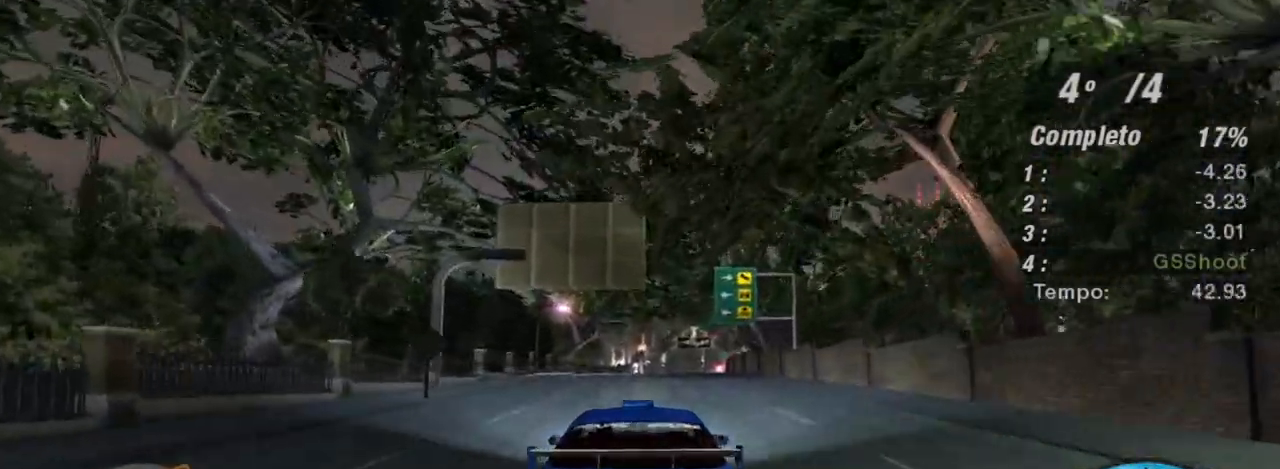
{"buttons": ["R2"], "left_stick": "right", "right_stick": "center", "events": [[500, "left_stick", "right"]]}
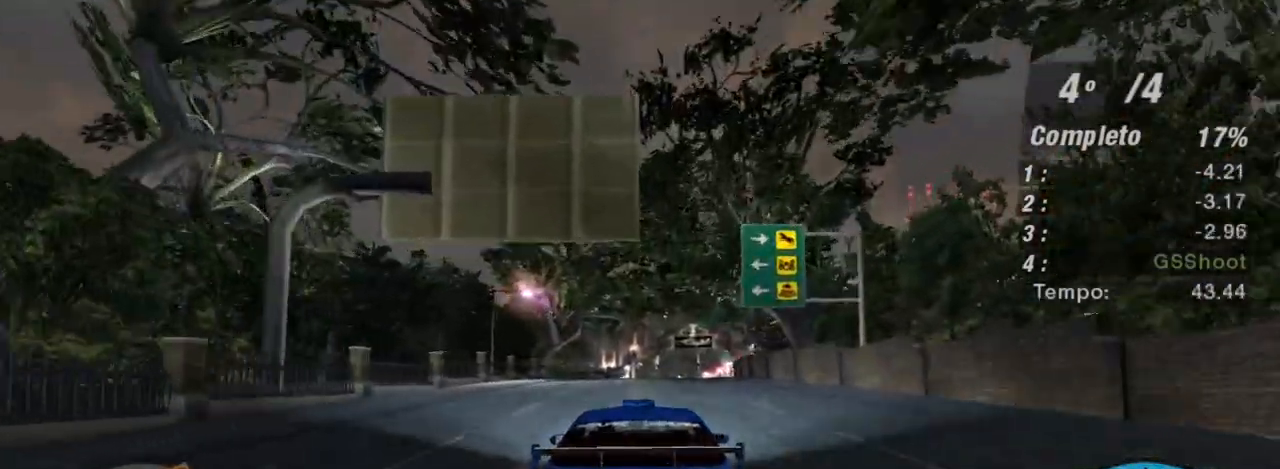
{"buttons": ["R2"], "left_stick": "center", "right_stick": "center", "events": [[134, "left_stick", "center"]]}
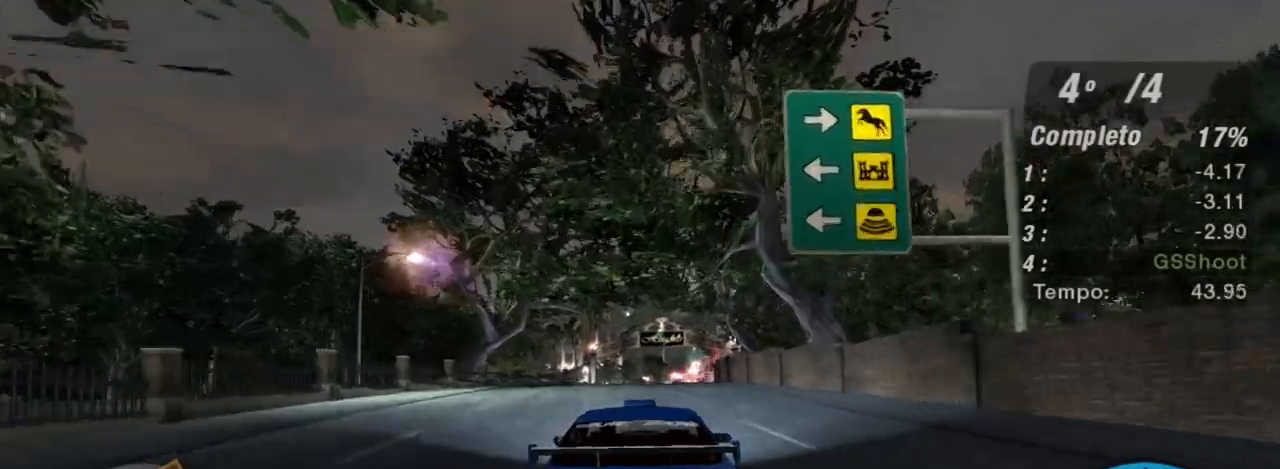
{"buttons": ["R2"], "left_stick": "center", "right_stick": "center", "events": [[200, "left_stick", "up-left"], [400, "left_stick", "center"]]}
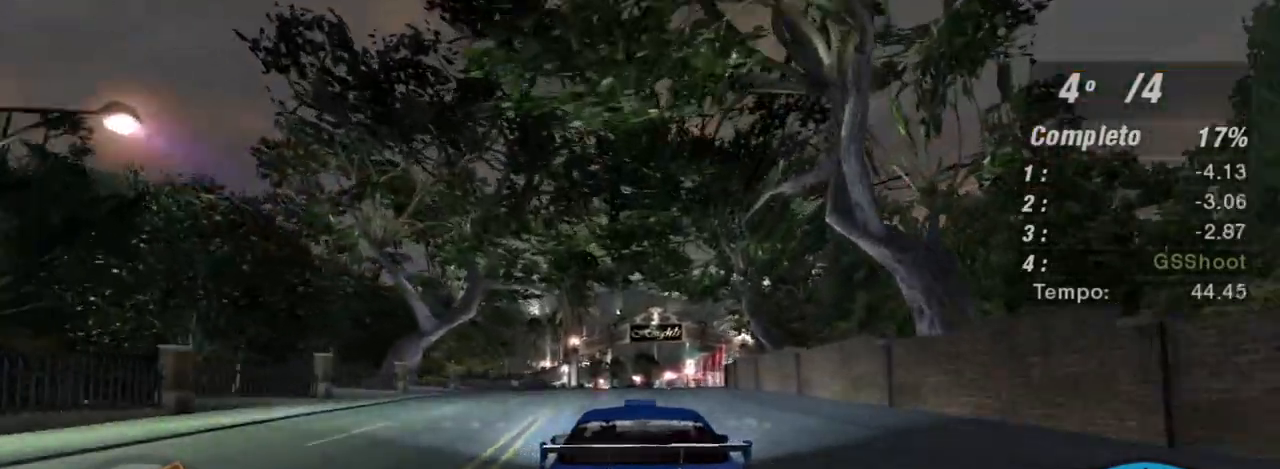
{"buttons": ["R2"], "left_stick": "up-right", "right_stick": "center", "events": [[434, "left_stick", "up-right"]]}
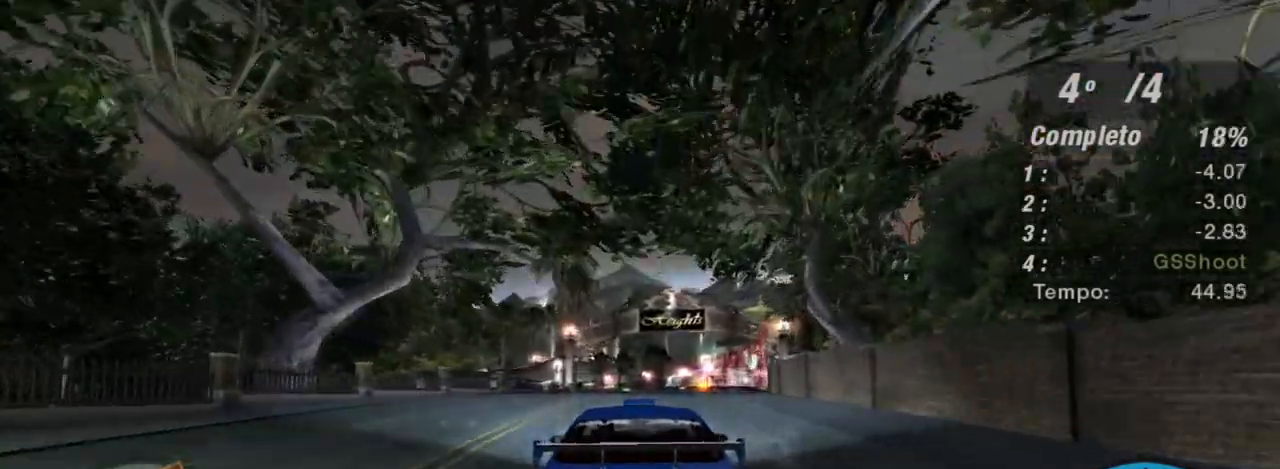
{"buttons": ["R2"], "left_stick": "up-left", "right_stick": "center", "events": [[133, "left_stick", "center"], [400, "left_stick", "up-left"]]}
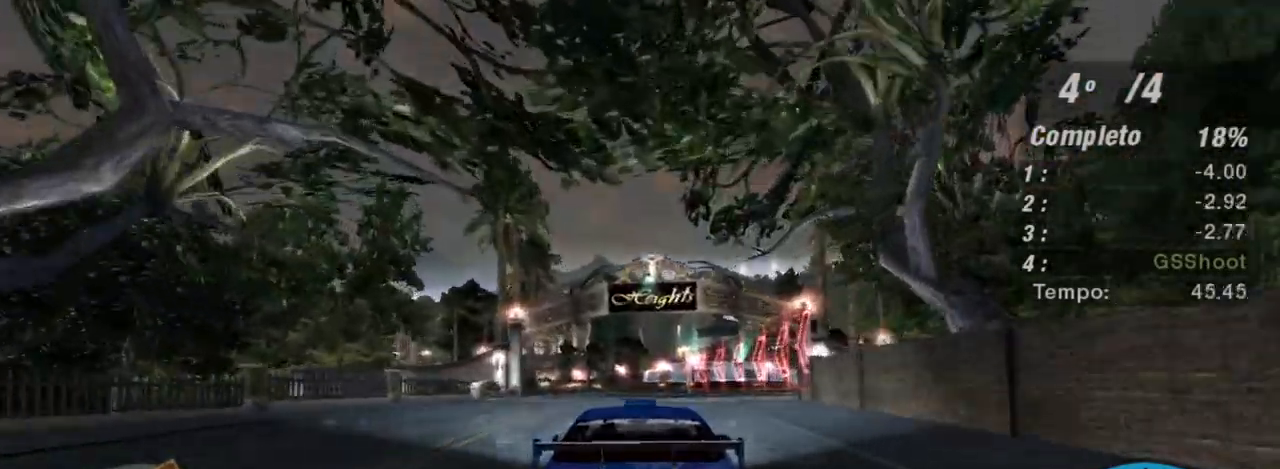
{"buttons": ["R2"], "left_stick": "left", "right_stick": "center", "events": [[234, "left_stick", "center"], [501, "left_stick", "left"]]}
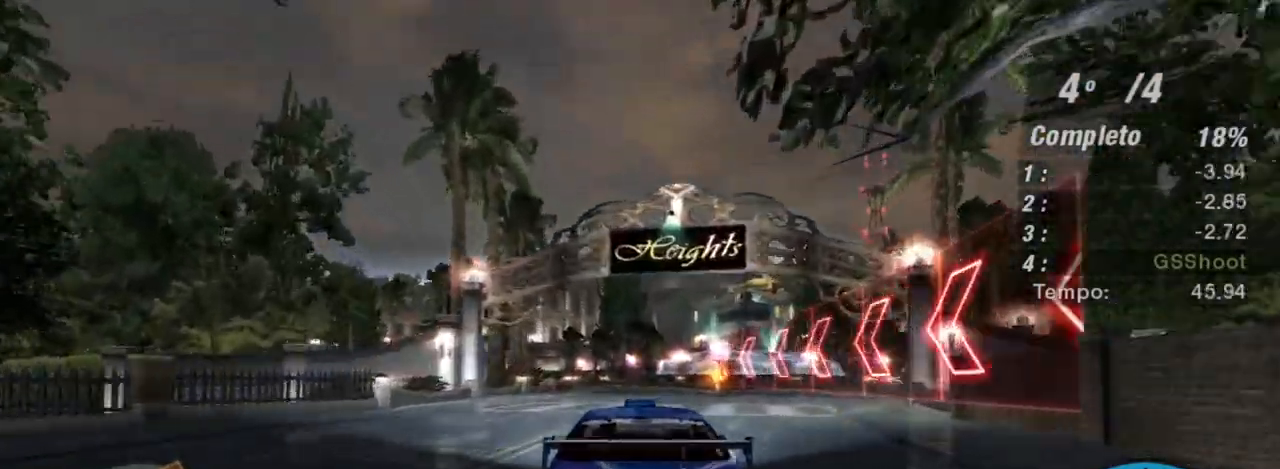
{"buttons": ["R2"], "left_stick": "up-right", "right_stick": "center", "events": [[133, "left_stick", "center"], [367, "left_stick", "right"], [433, "left_stick", "up-right"]]}
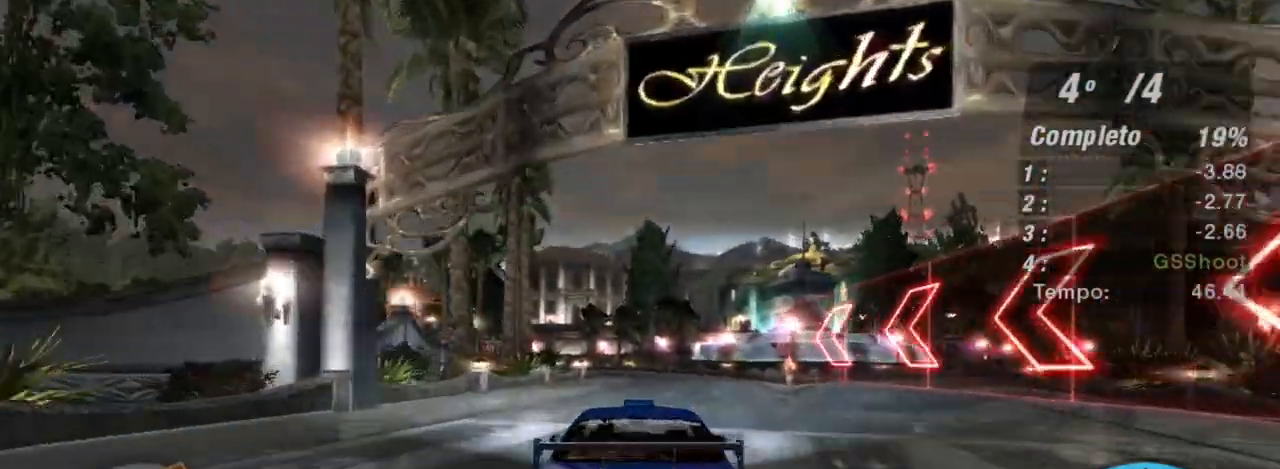
{"buttons": ["R2"], "left_stick": "left", "right_stick": "center", "events": [[67, "left_stick", "center"], [434, "left_stick", "left"]]}
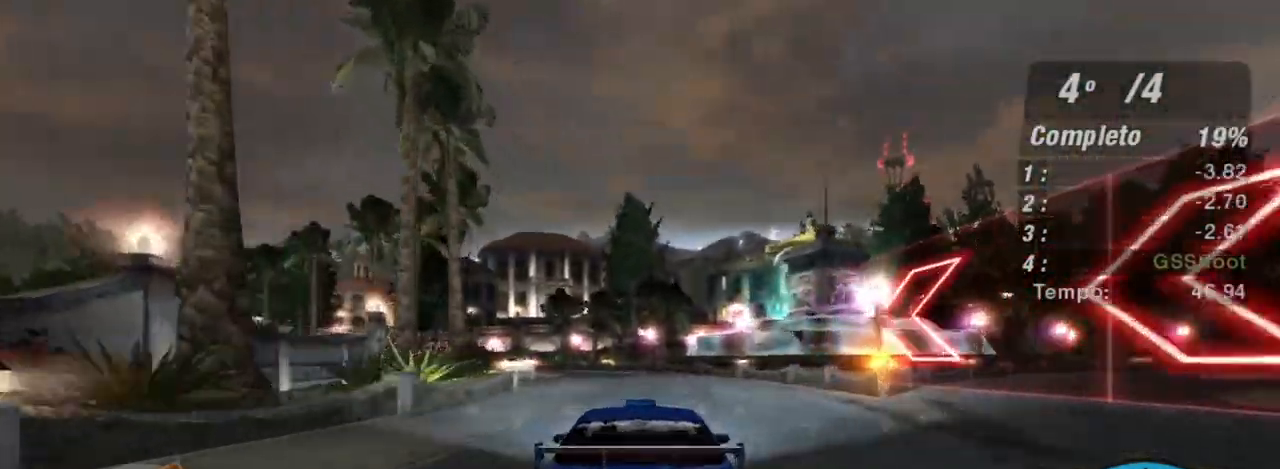
{"buttons": ["R2"], "left_stick": "up-left", "right_stick": "center", "events": [[133, "left_stick", "center"], [333, "left_stick", "left"], [500, "left_stick", "up-left"]]}
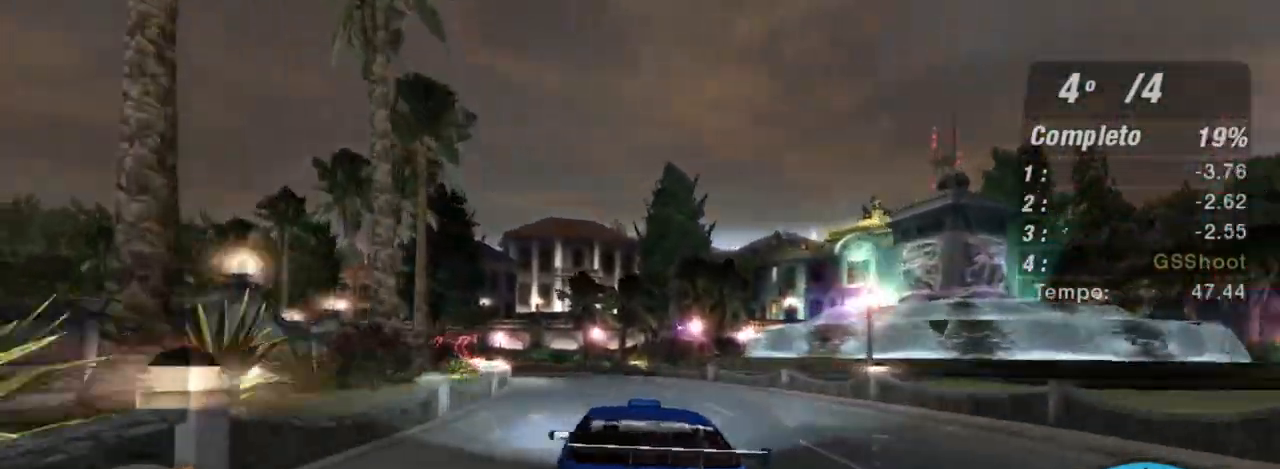
{"buttons": ["R2"], "left_stick": "center", "right_stick": "center", "events": [[234, "left_stick", "left"], [501, "left_stick", "center"]]}
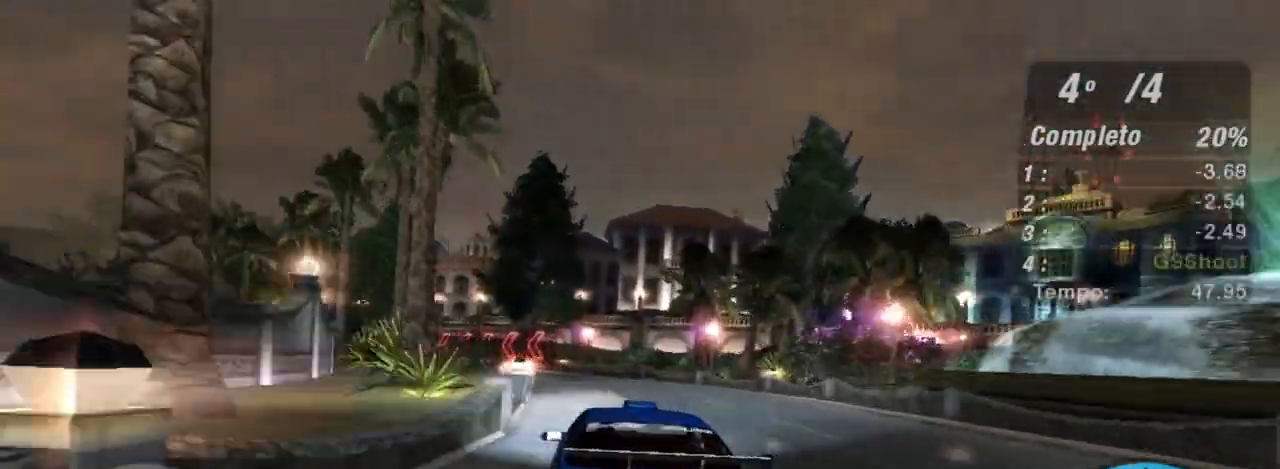
{"buttons": ["R2"], "left_stick": "left", "right_stick": "center", "events": [[166, "R1", "down"], [200, "left_stick", "left"], [333, "R1", "up"], [433, "left_stick", "center"], [500, "left_stick", "left"]]}
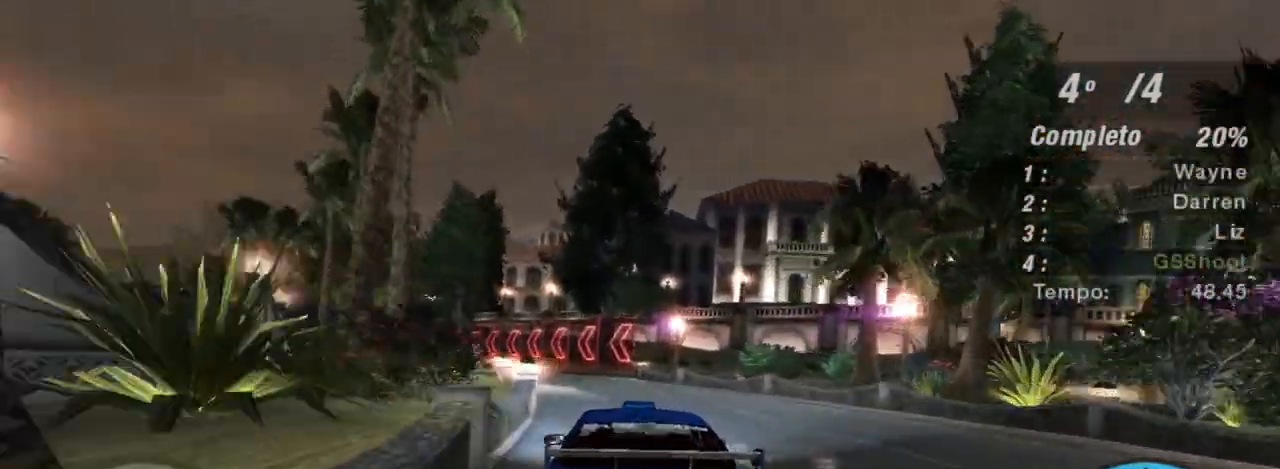
{"buttons": ["R2"], "left_stick": "up-left", "right_stick": "center", "events": [[234, "left_stick", "up-left"]]}
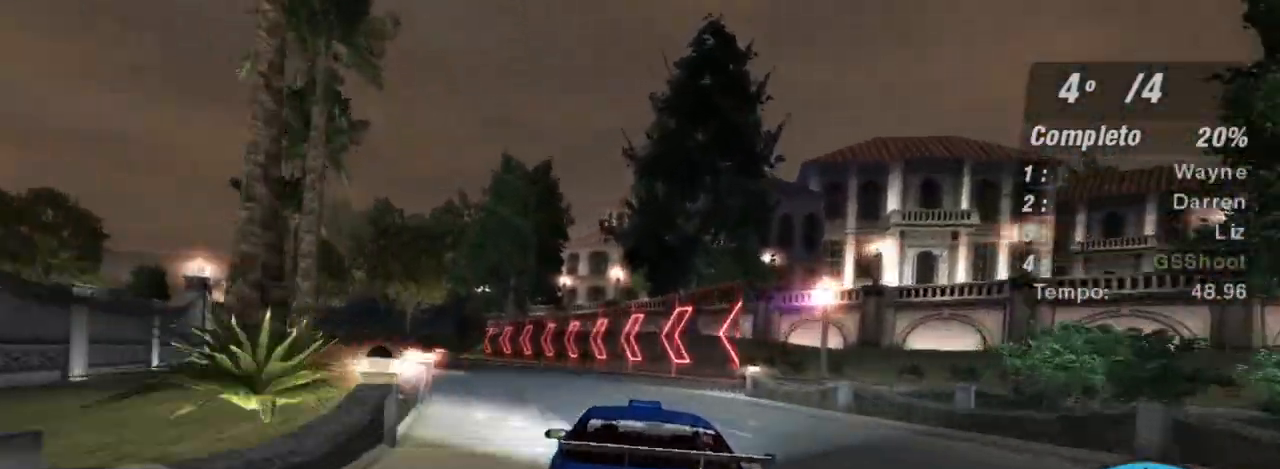
{"buttons": ["R2"], "left_stick": "up-left", "right_stick": "center", "events": []}
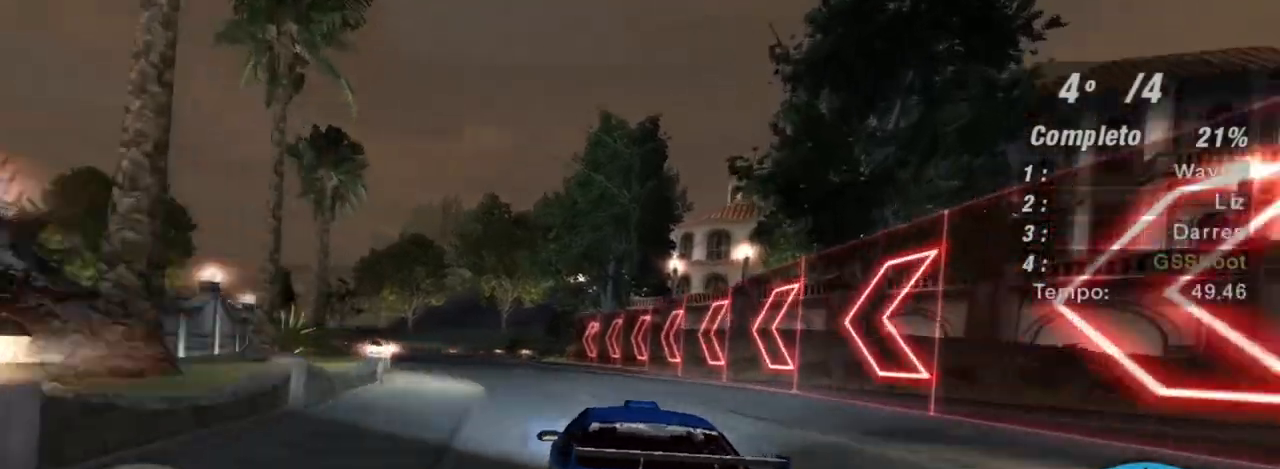
{"buttons": ["R2"], "left_stick": "center", "right_stick": "center", "events": [[33, "left_stick", "center"], [100, "left_stick", "left"], [167, "left_stick", "up-left"], [300, "left_stick", "center"]]}
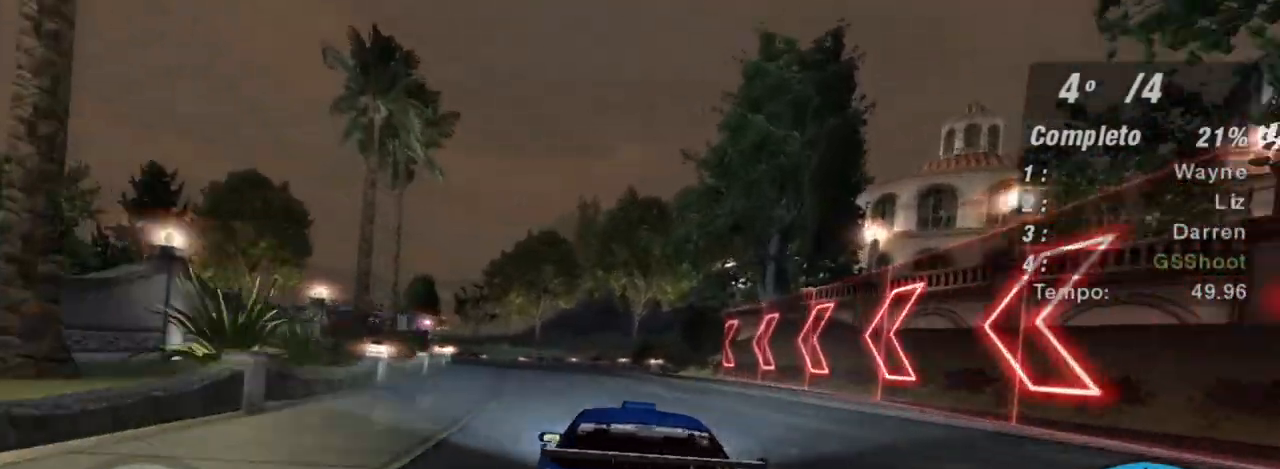
{"buttons": ["R2"], "left_stick": "up-left", "right_stick": "center", "events": [[100, "left_stick", "up-left"], [367, "left_stick", "center"], [500, "left_stick", "up-left"]]}
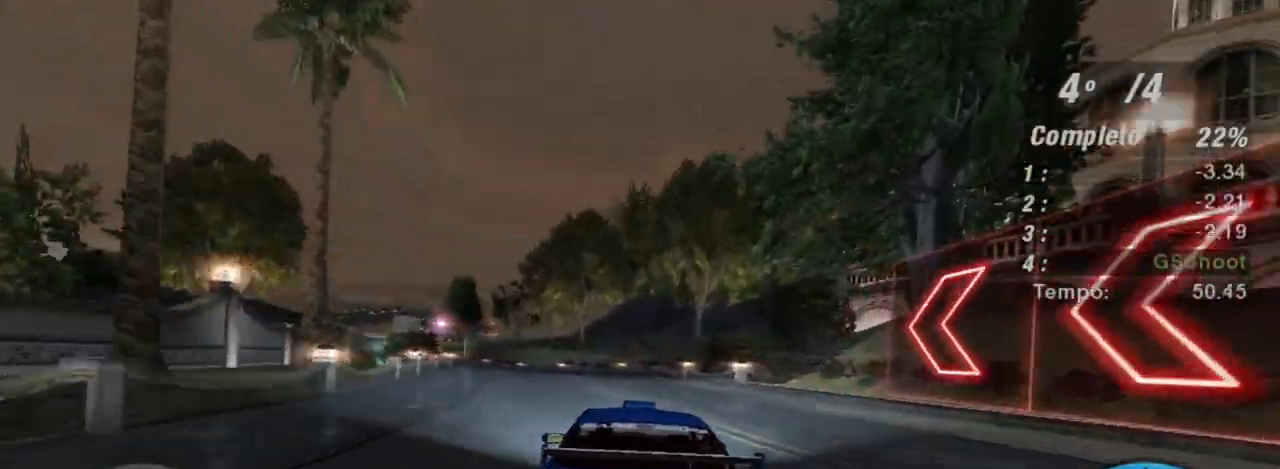
{"buttons": ["R2"], "left_stick": "up-left", "right_stick": "center", "events": [[200, "left_stick", "center"], [334, "left_stick", "up-left"]]}
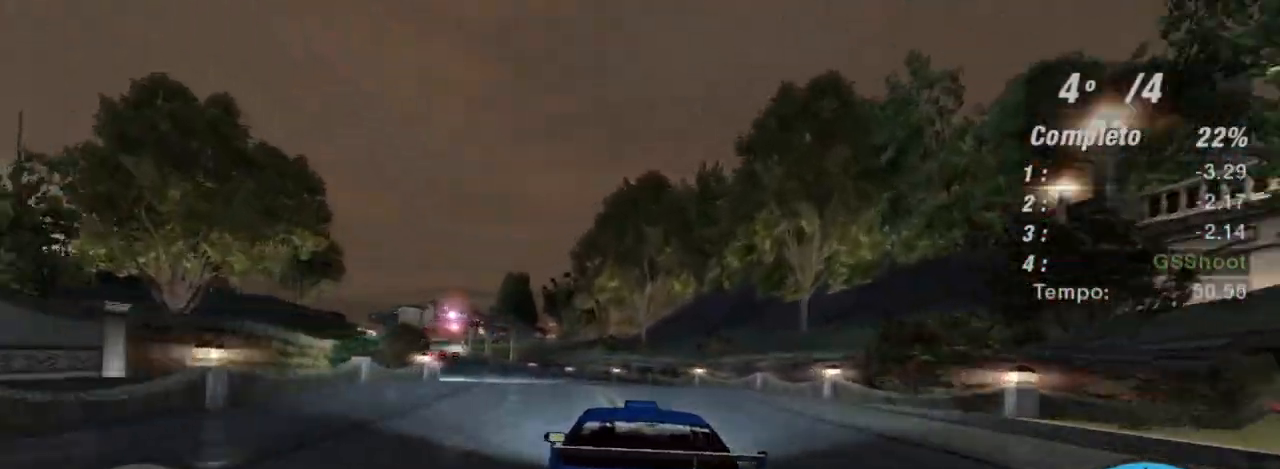
{"buttons": ["R2"], "left_stick": "up-left", "right_stick": "center", "events": [[133, "left_stick", "center"], [333, "left_stick", "up-left"]]}
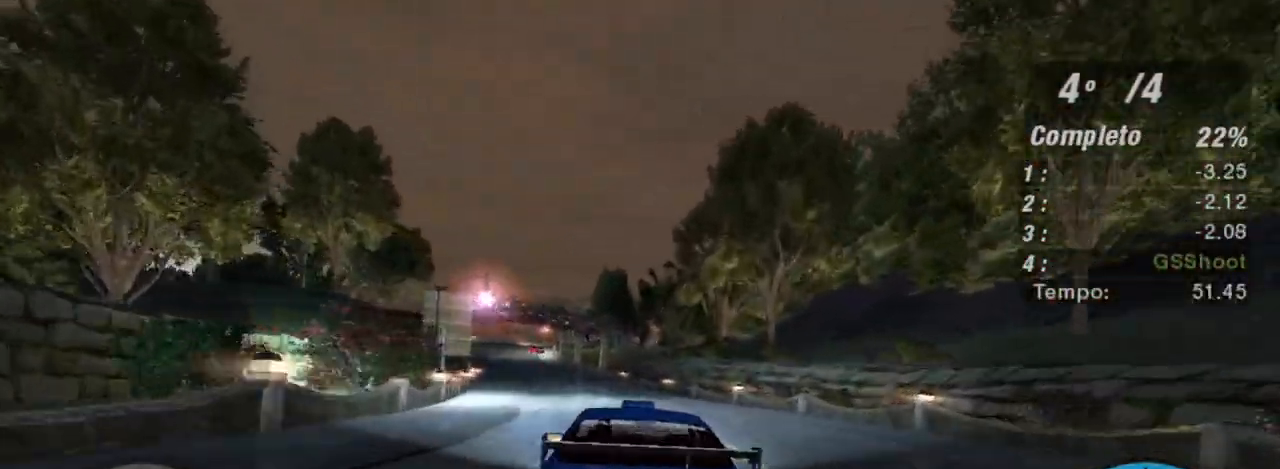
{"buttons": ["R2"], "left_stick": "center", "right_stick": "center", "events": [[67, "left_stick", "center"]]}
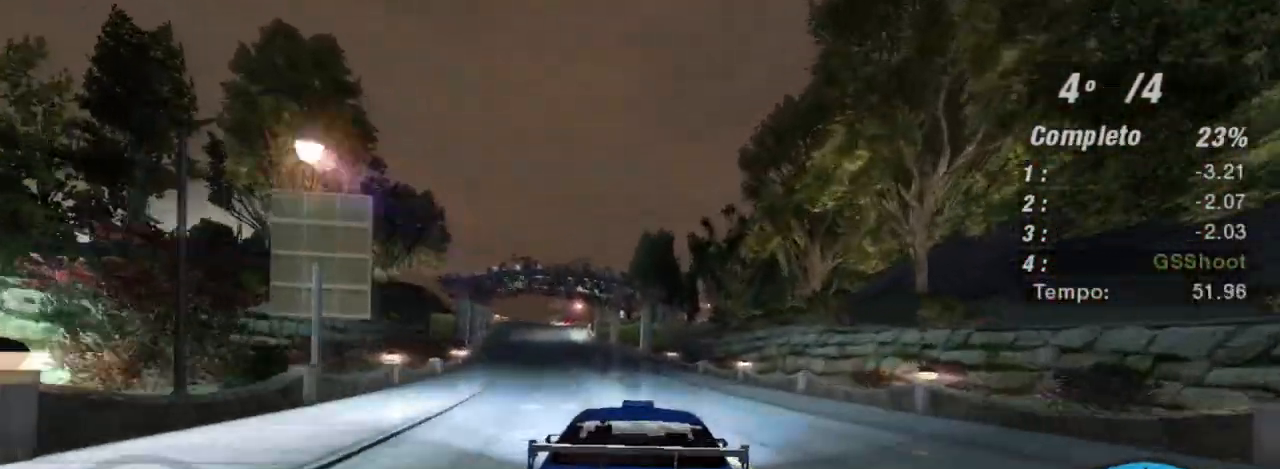
{"buttons": ["R2"], "left_stick": "center", "right_stick": "center", "events": [[66, "left_stick", "up-left"], [300, "left_stick", "center"]]}
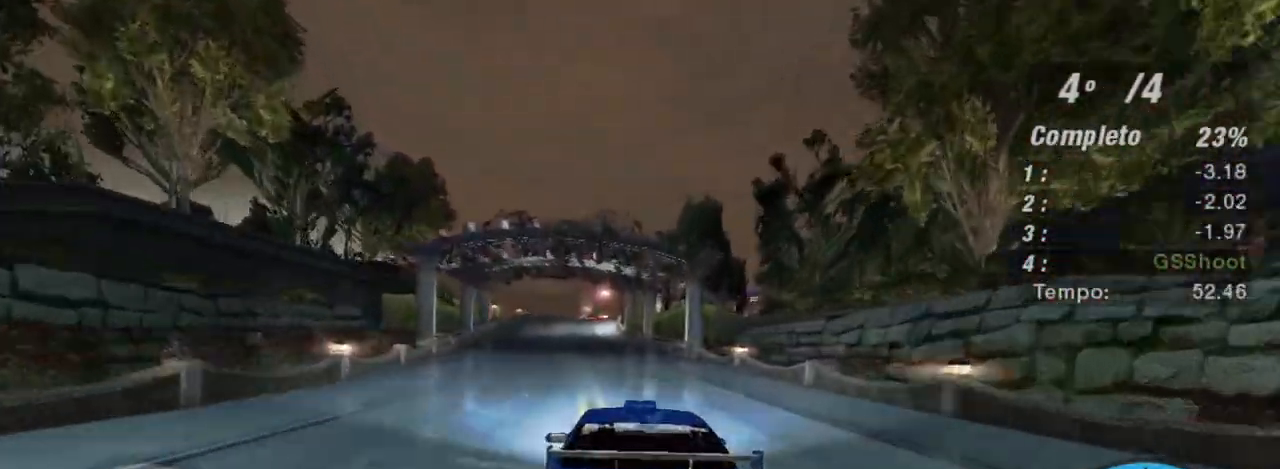
{"buttons": ["R2"], "left_stick": "center", "right_stick": "center", "events": [[234, "left_stick", "up-left"], [434, "left_stick", "center"]]}
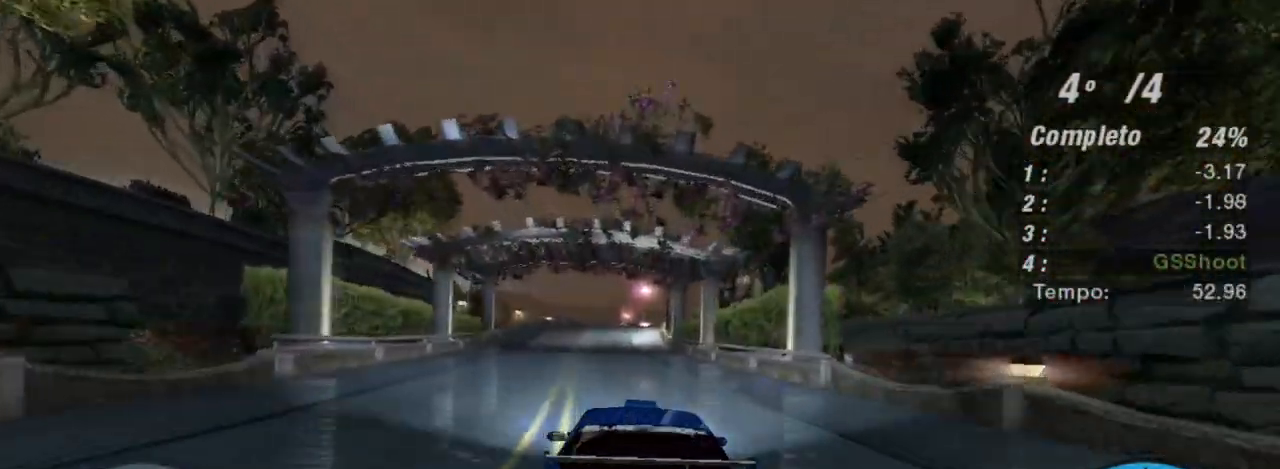
{"buttons": ["R2"], "left_stick": "center", "right_stick": "center", "events": [[367, "left_stick", "up-left"], [500, "left_stick", "center"]]}
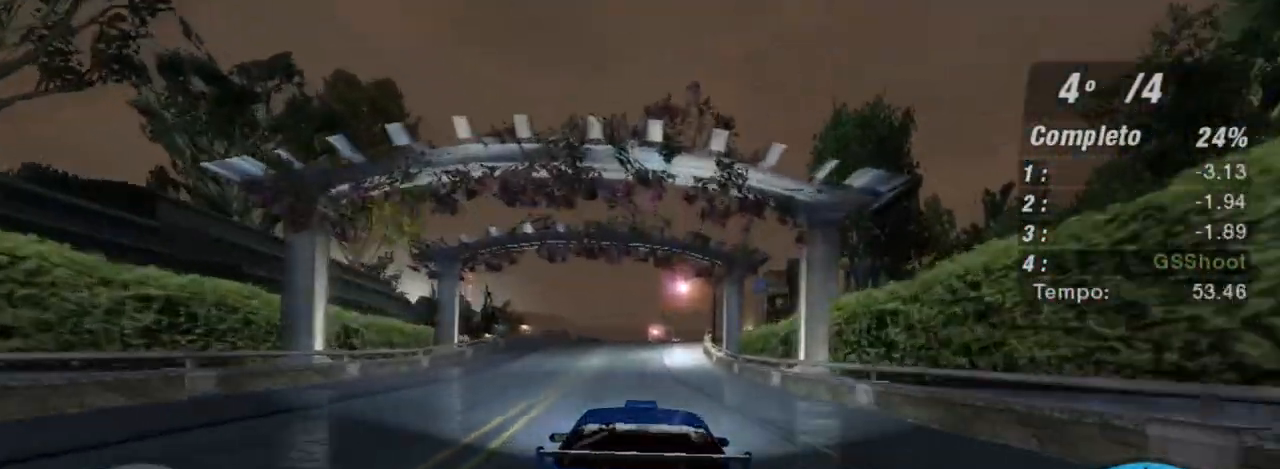
{"buttons": ["R2"], "left_stick": "center", "right_stick": "center", "events": []}